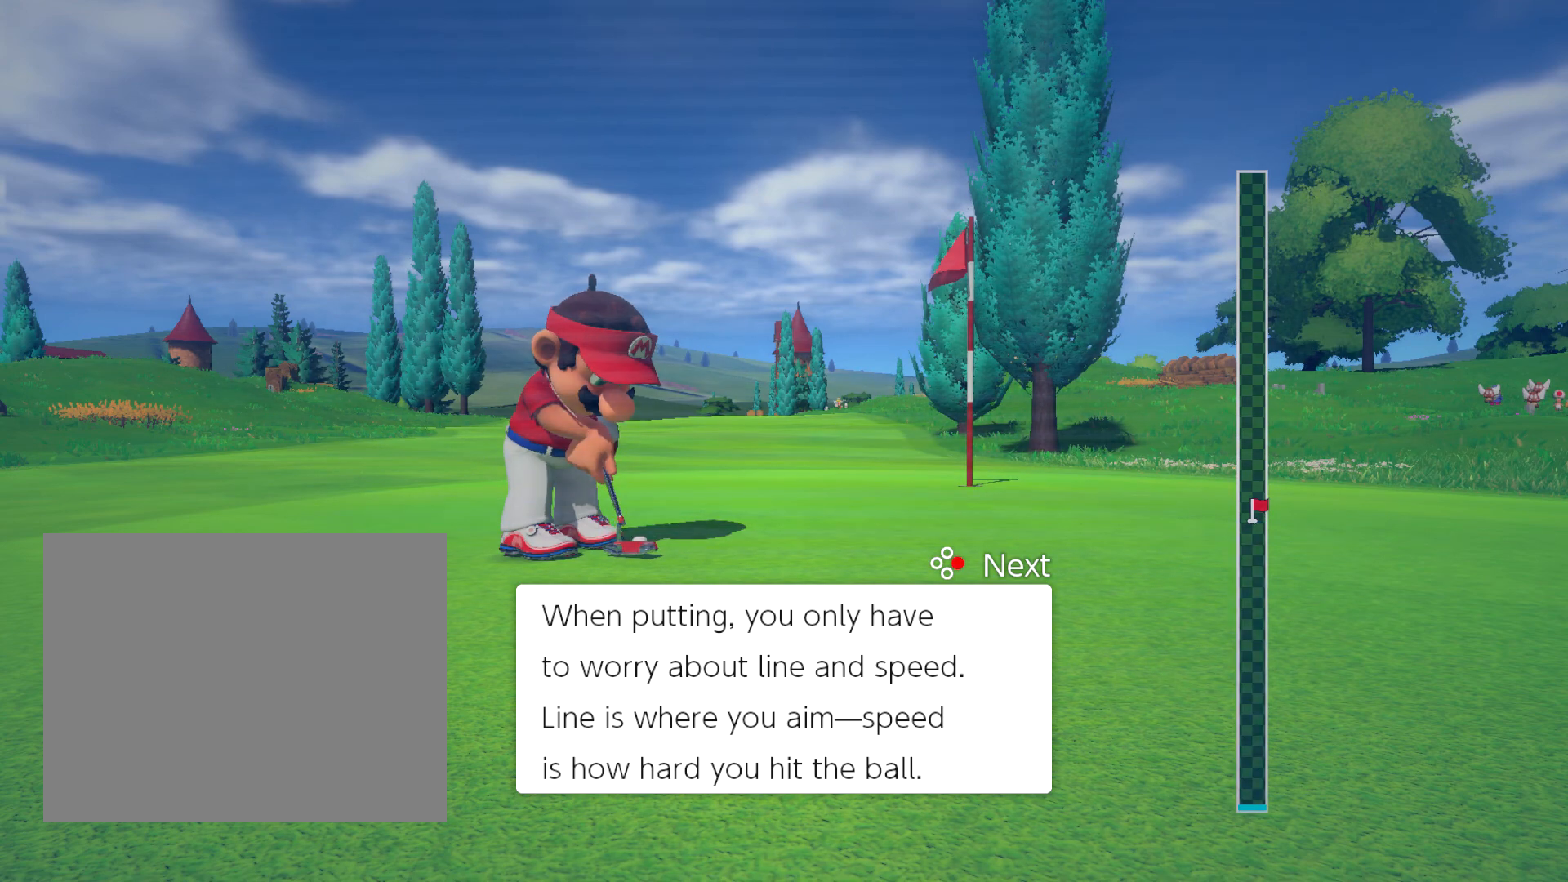
Gameplay with a controller (Nintendo layout); each line is a JSON object with the inputs held at the frame after it. "events" lists button and stick changes between this image and that frame as [ms after this image, input, new state], when the widget could be followed in between. Not read: L3 R3 left_stick right_stick.
{"buttons": ["Y"], "events": [[367, "Y", "down"]]}
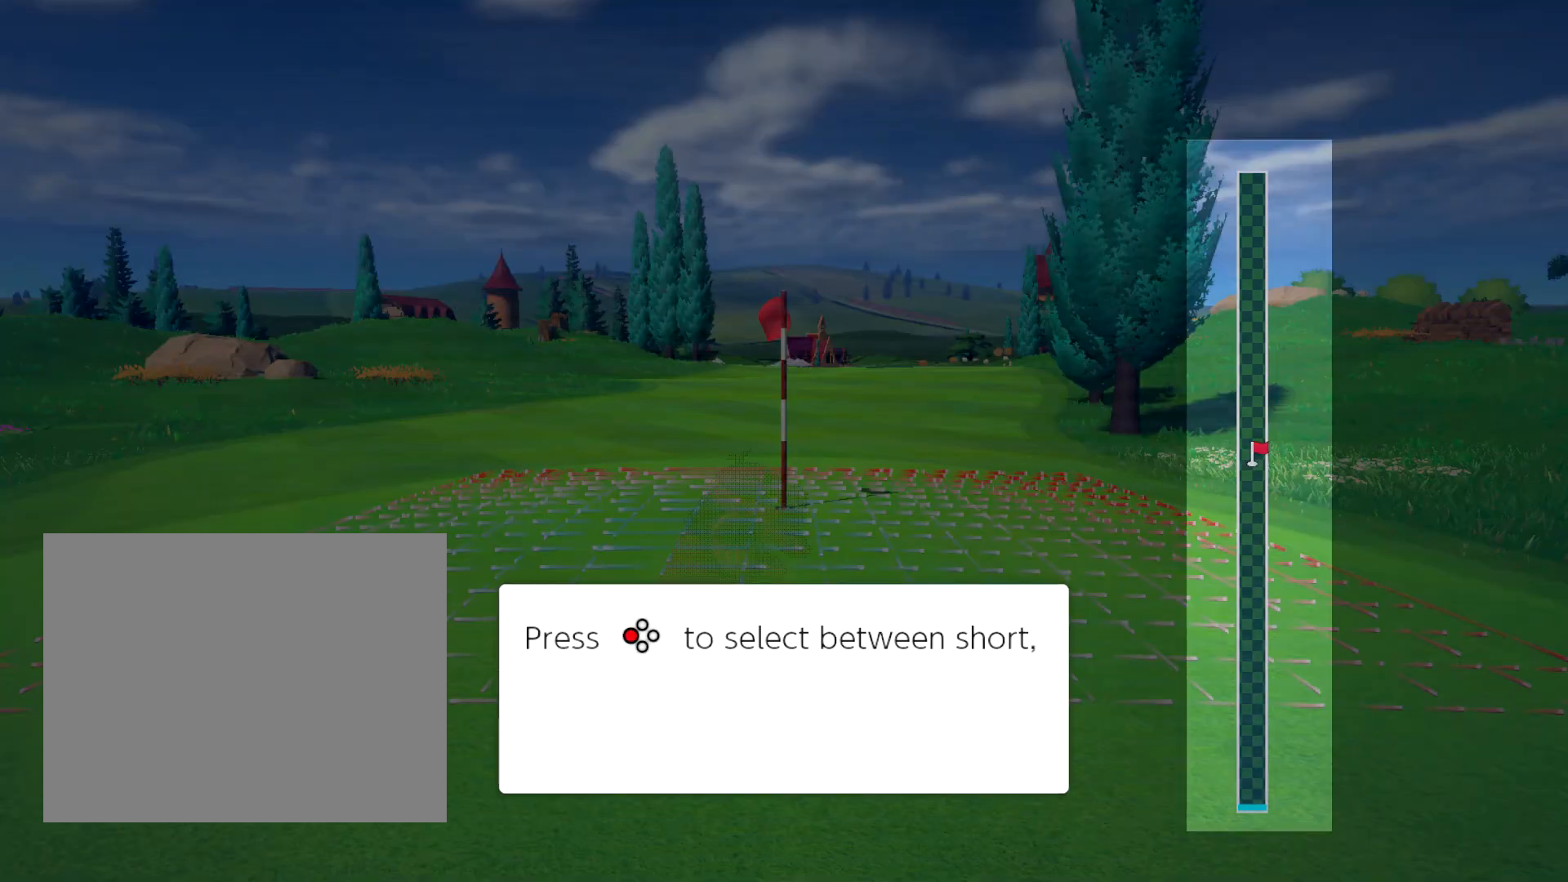
{"buttons": ["Y"], "events": []}
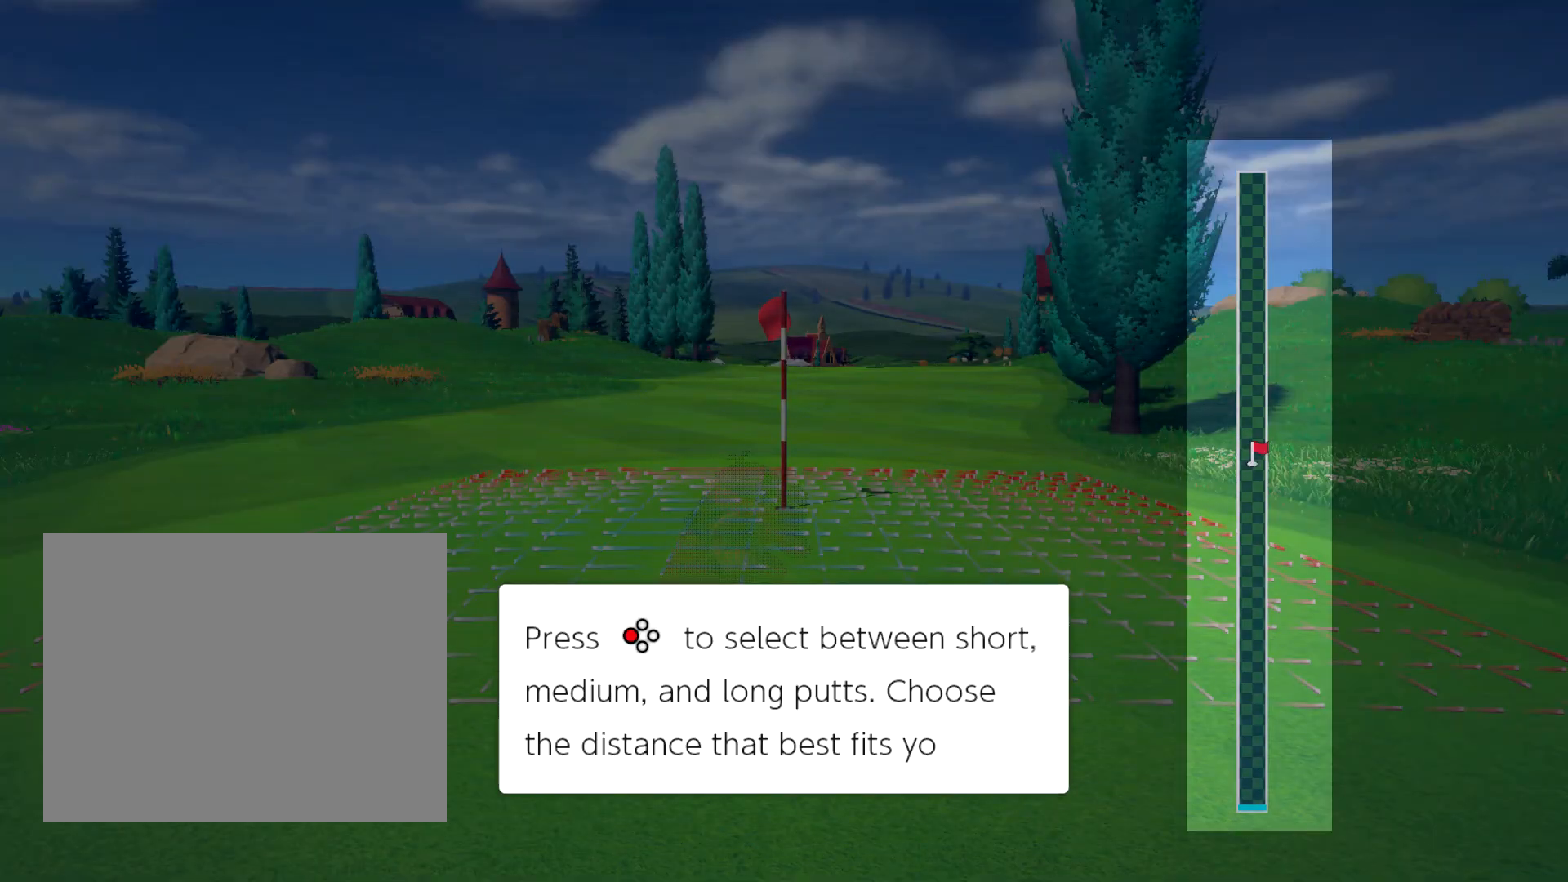
{"buttons": ["Y"], "events": []}
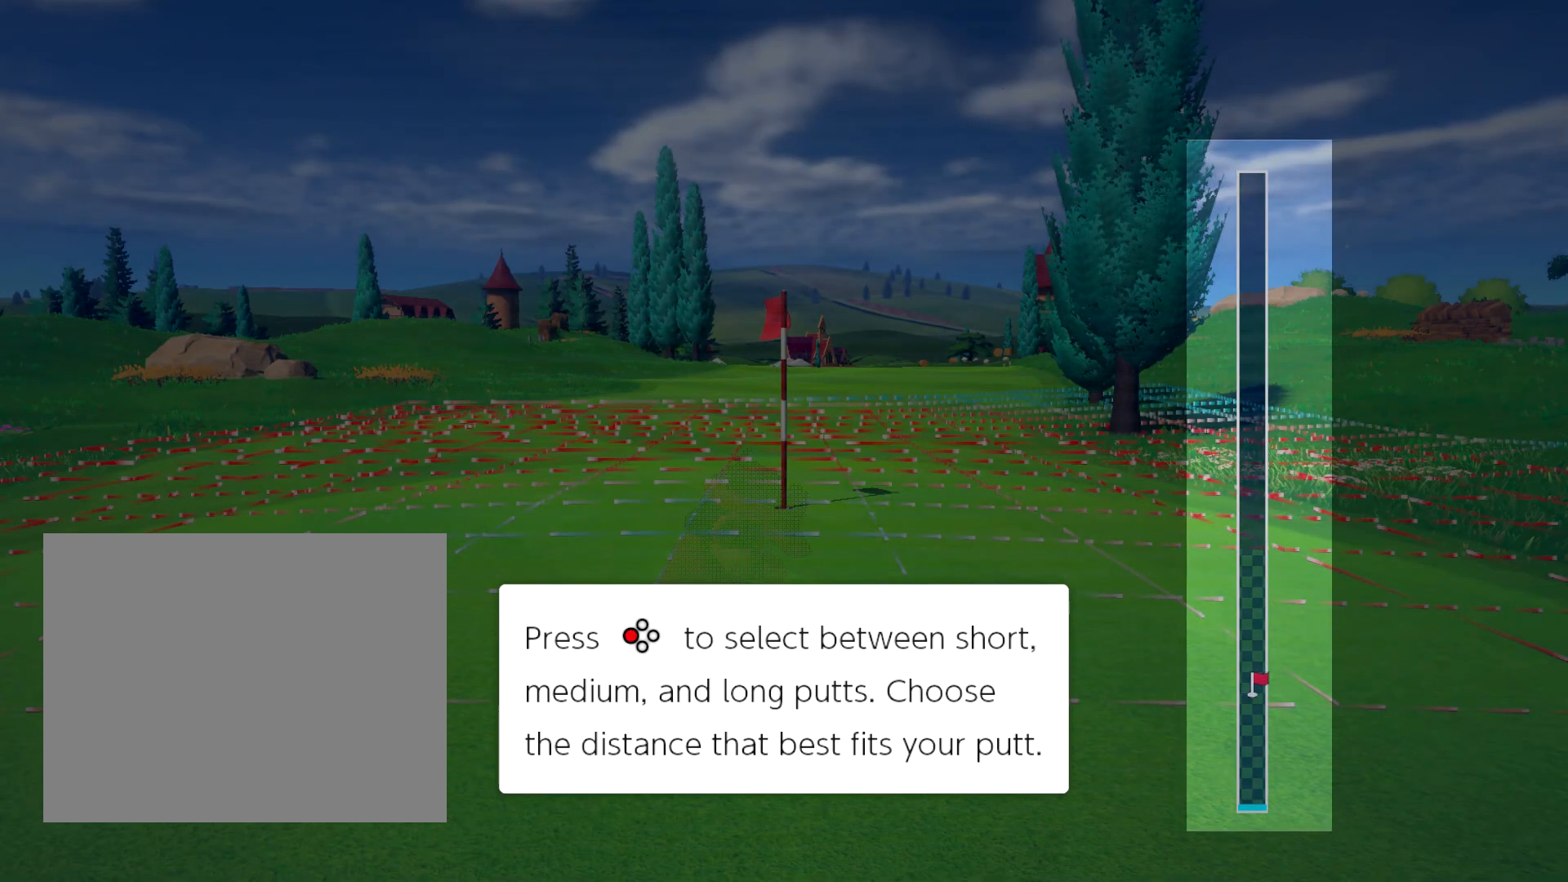
{"buttons": ["Y"], "events": []}
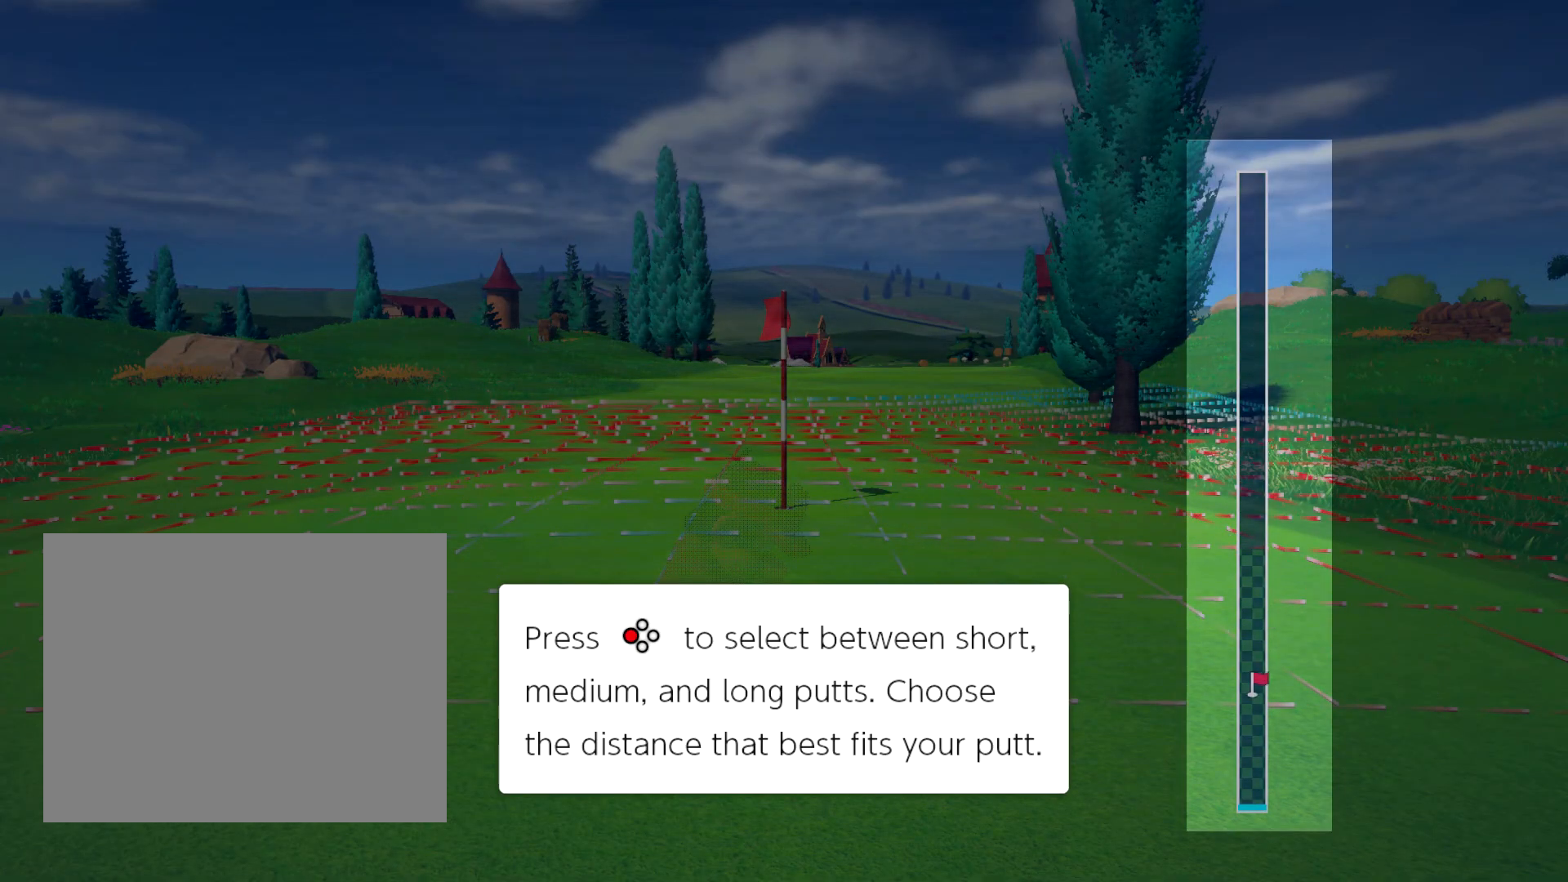
{"buttons": [], "events": [[400, "Y", "up"]]}
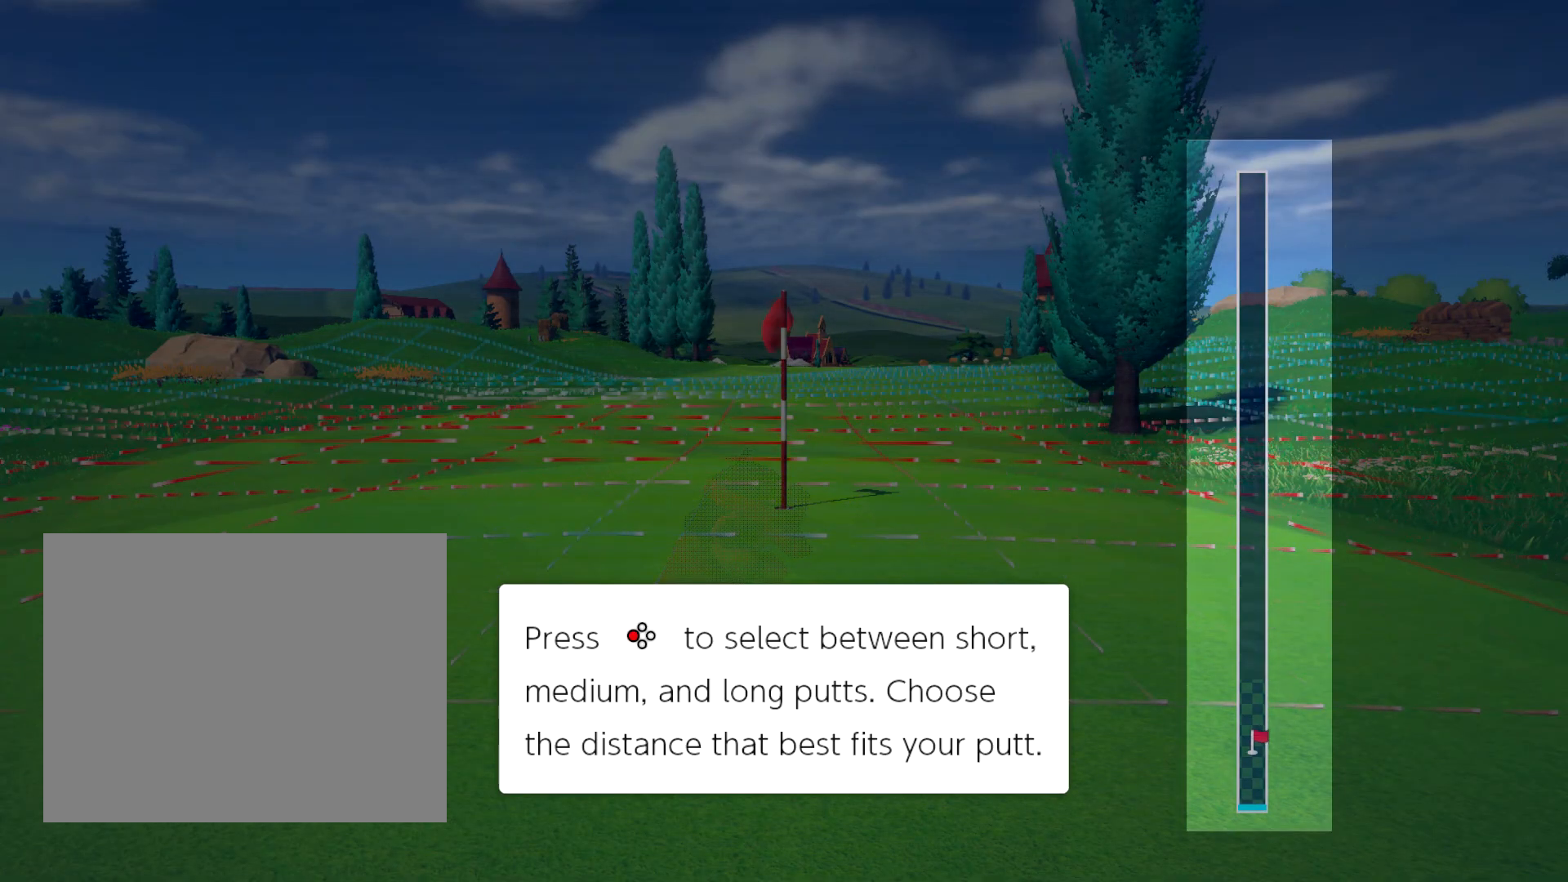
{"buttons": [], "events": []}
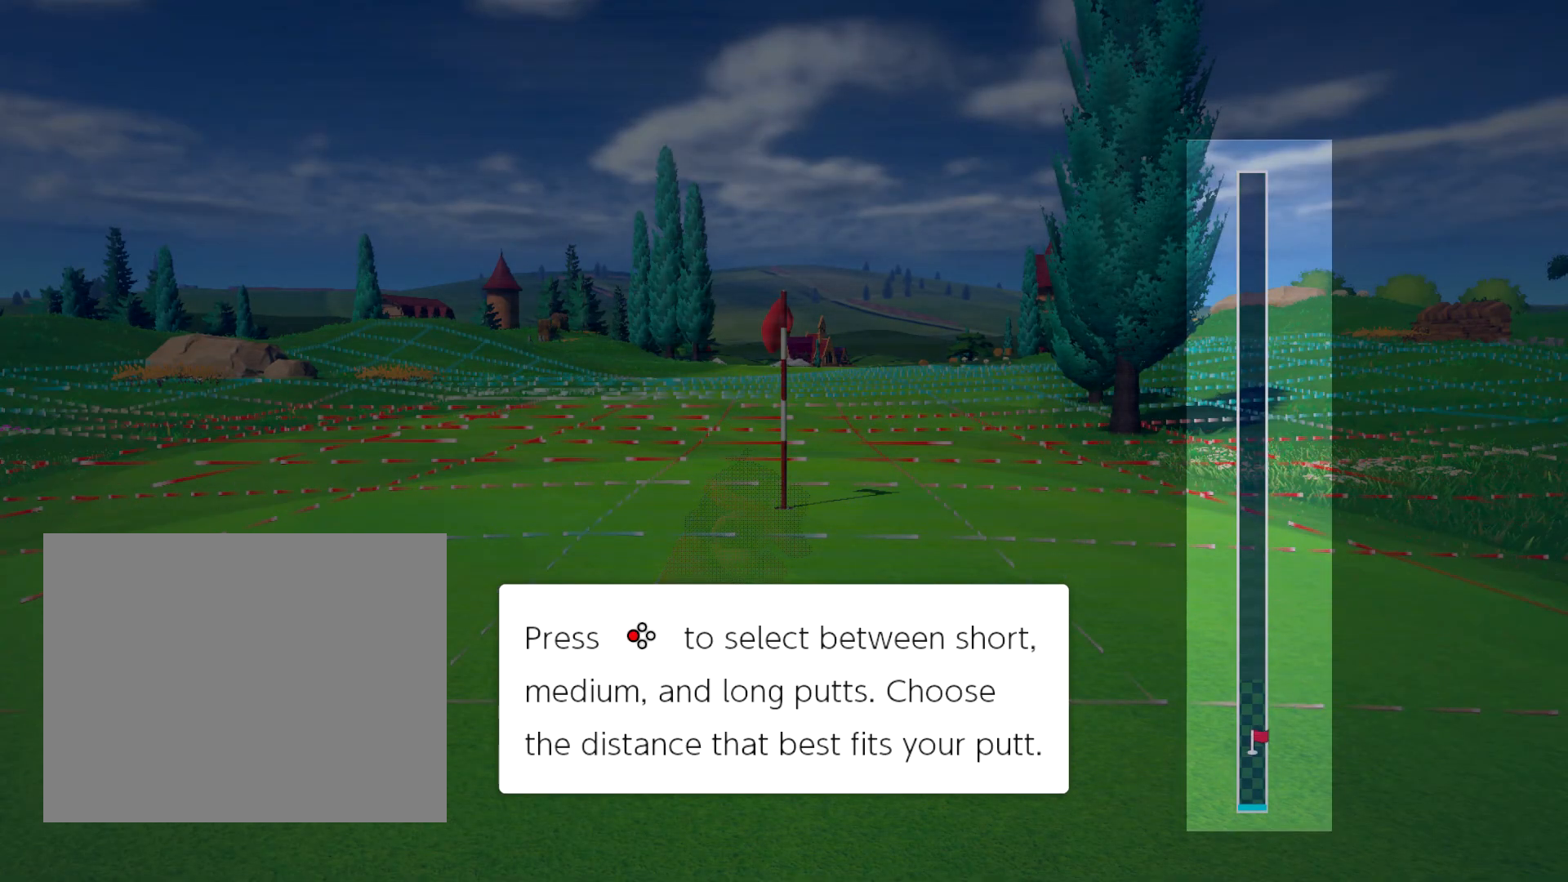
{"buttons": ["Y"], "events": [[400, "Y", "down"]]}
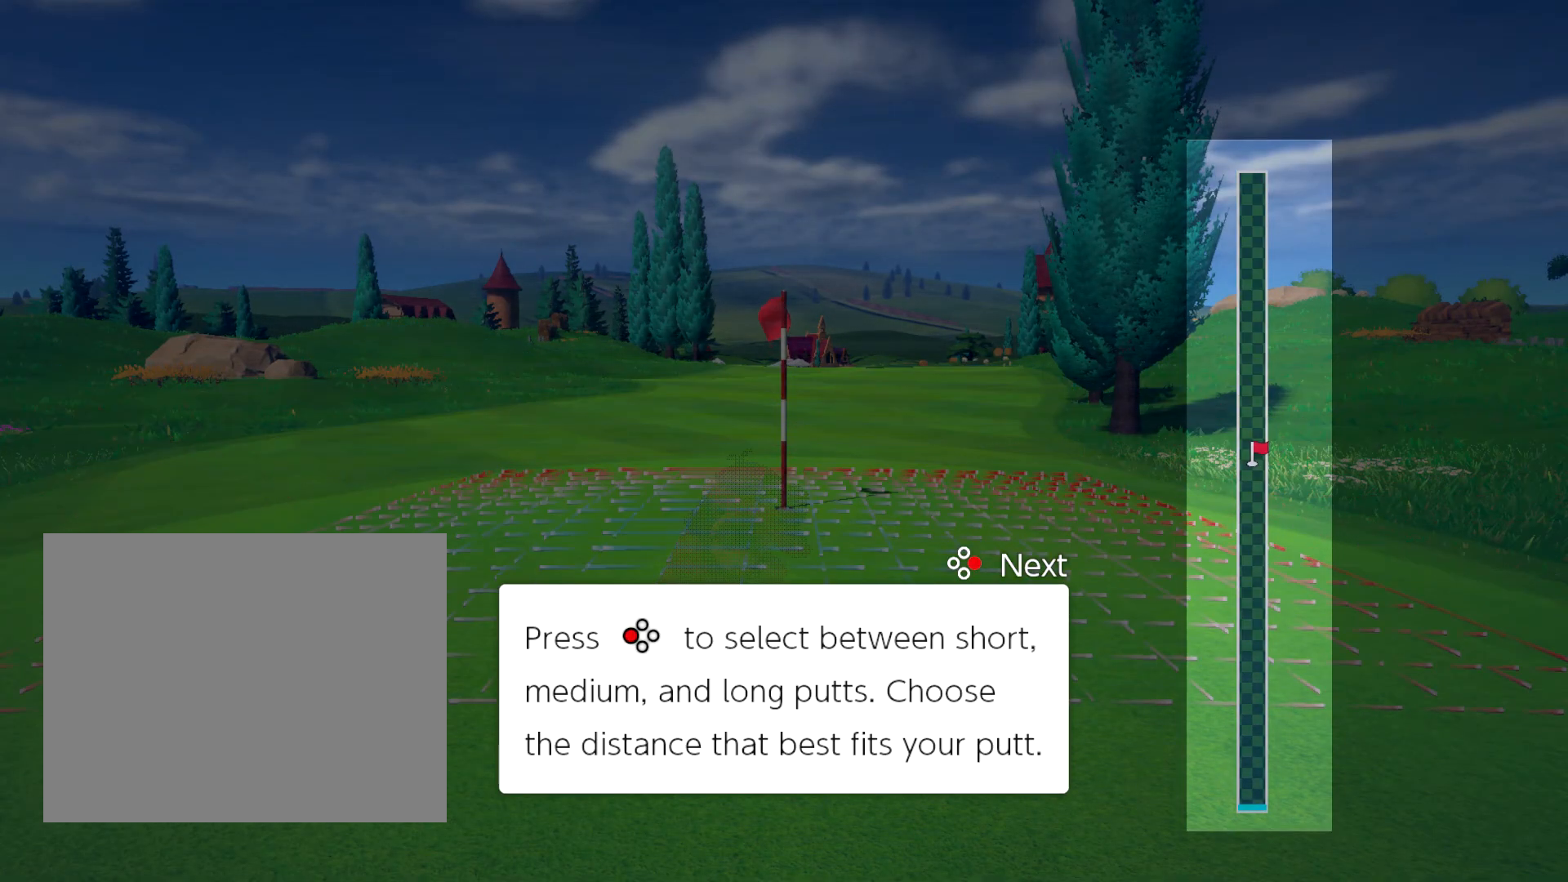
{"buttons": ["Y"], "events": []}
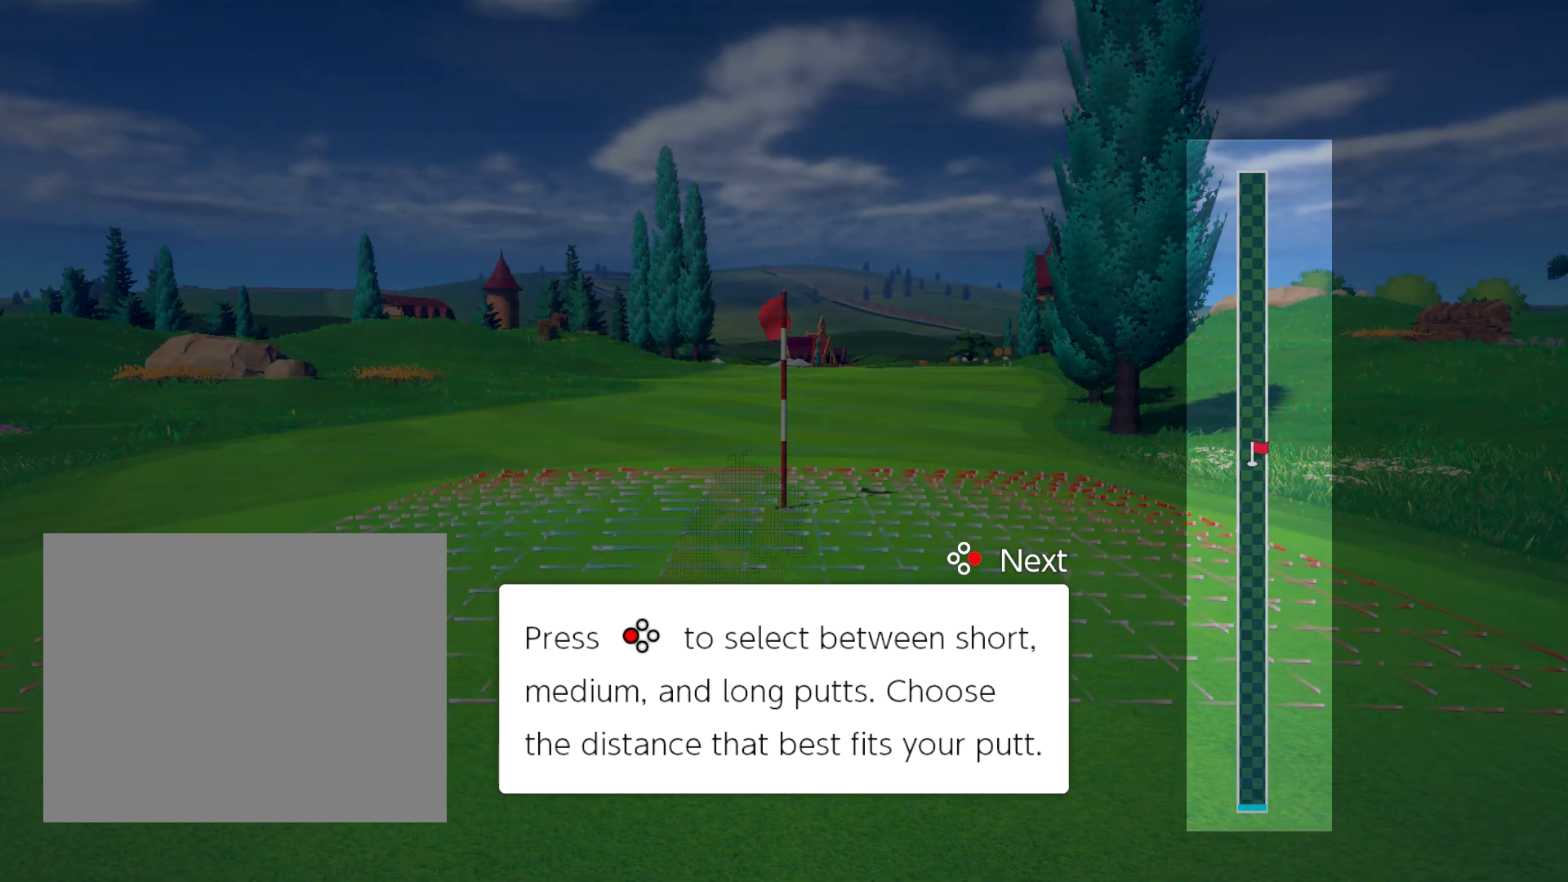
{"buttons": ["Y"], "events": []}
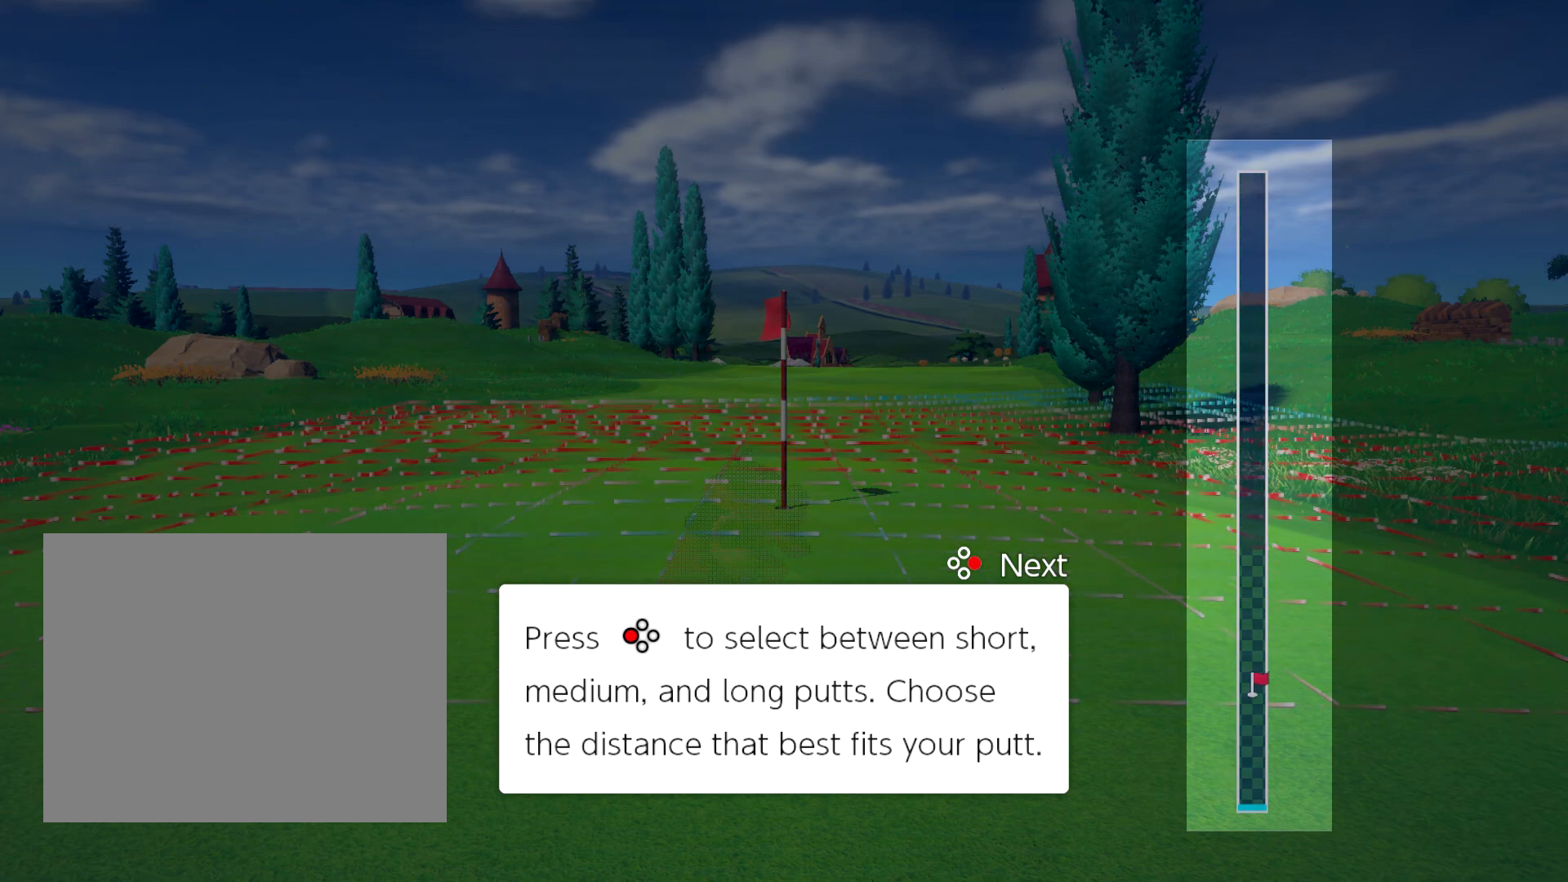
{"buttons": ["Y"], "events": []}
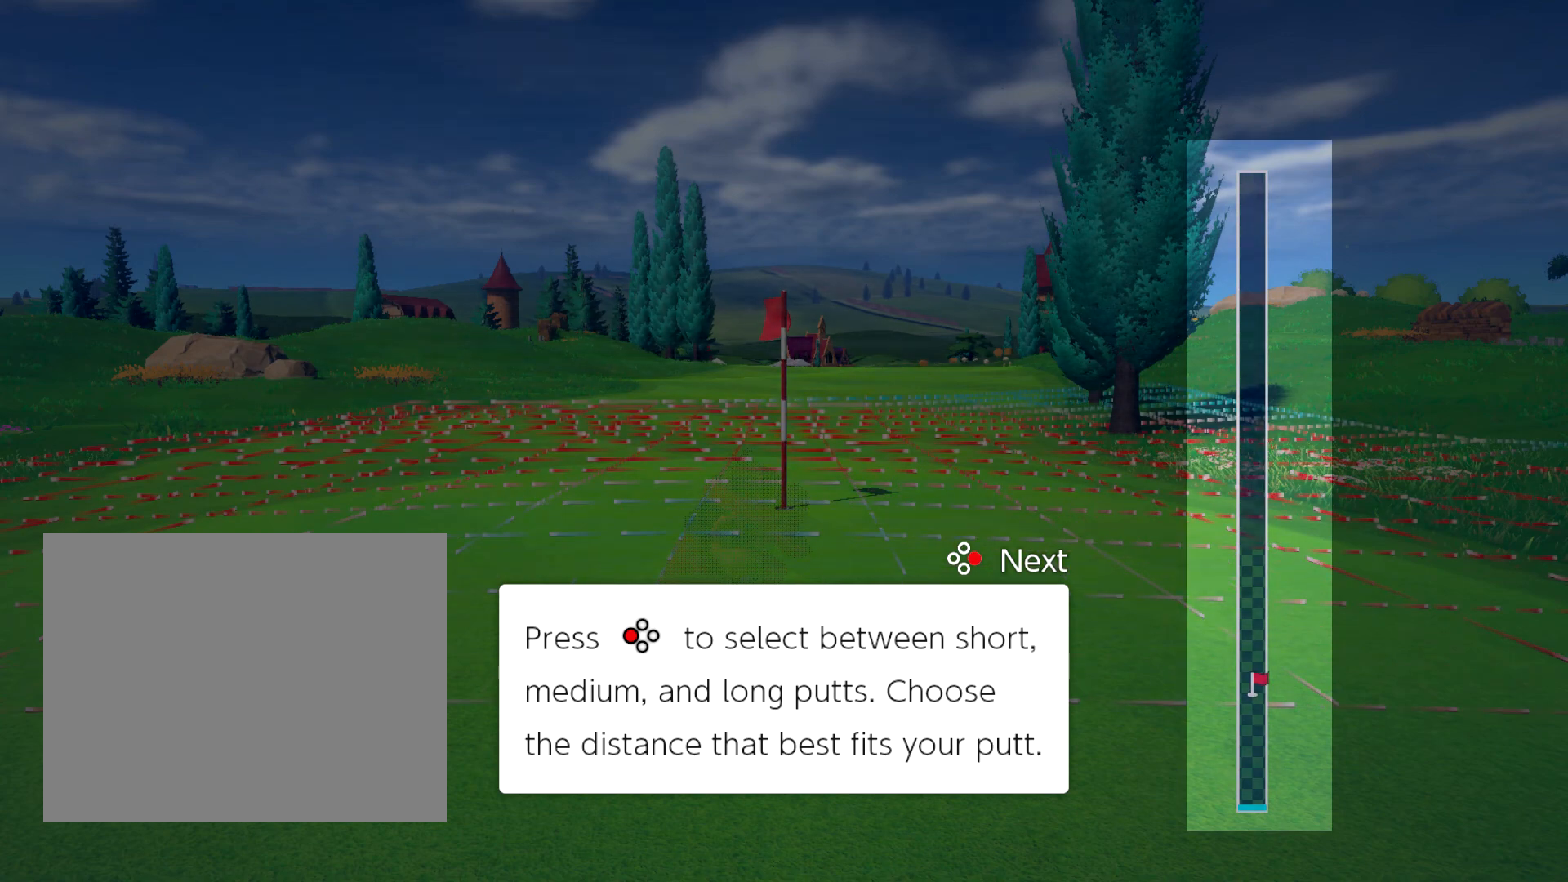
{"buttons": [], "events": [[400, "Y", "up"]]}
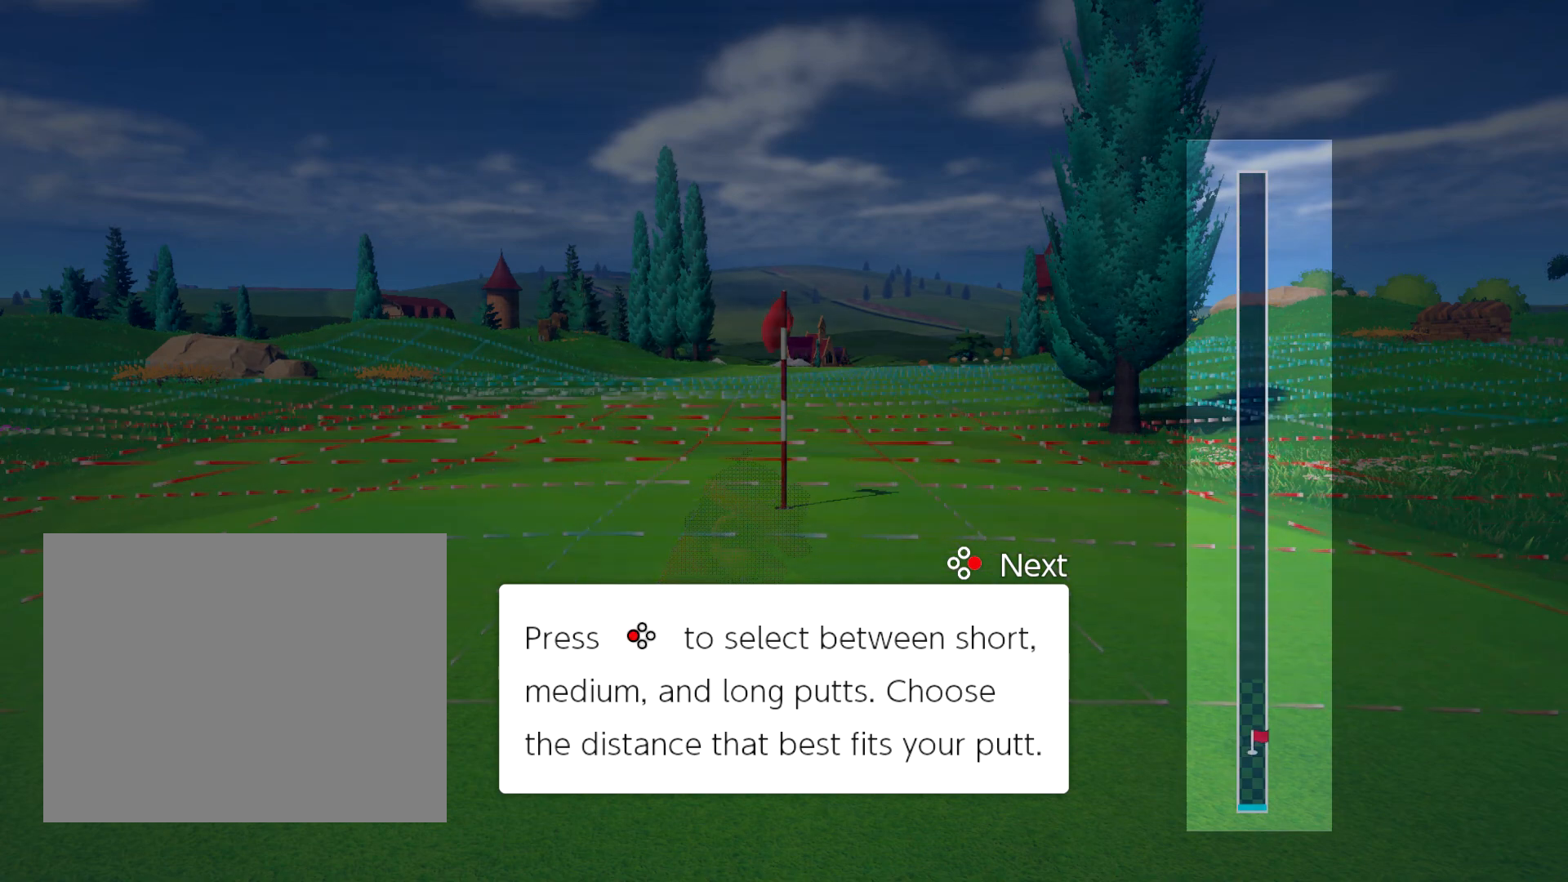
{"buttons": [], "events": []}
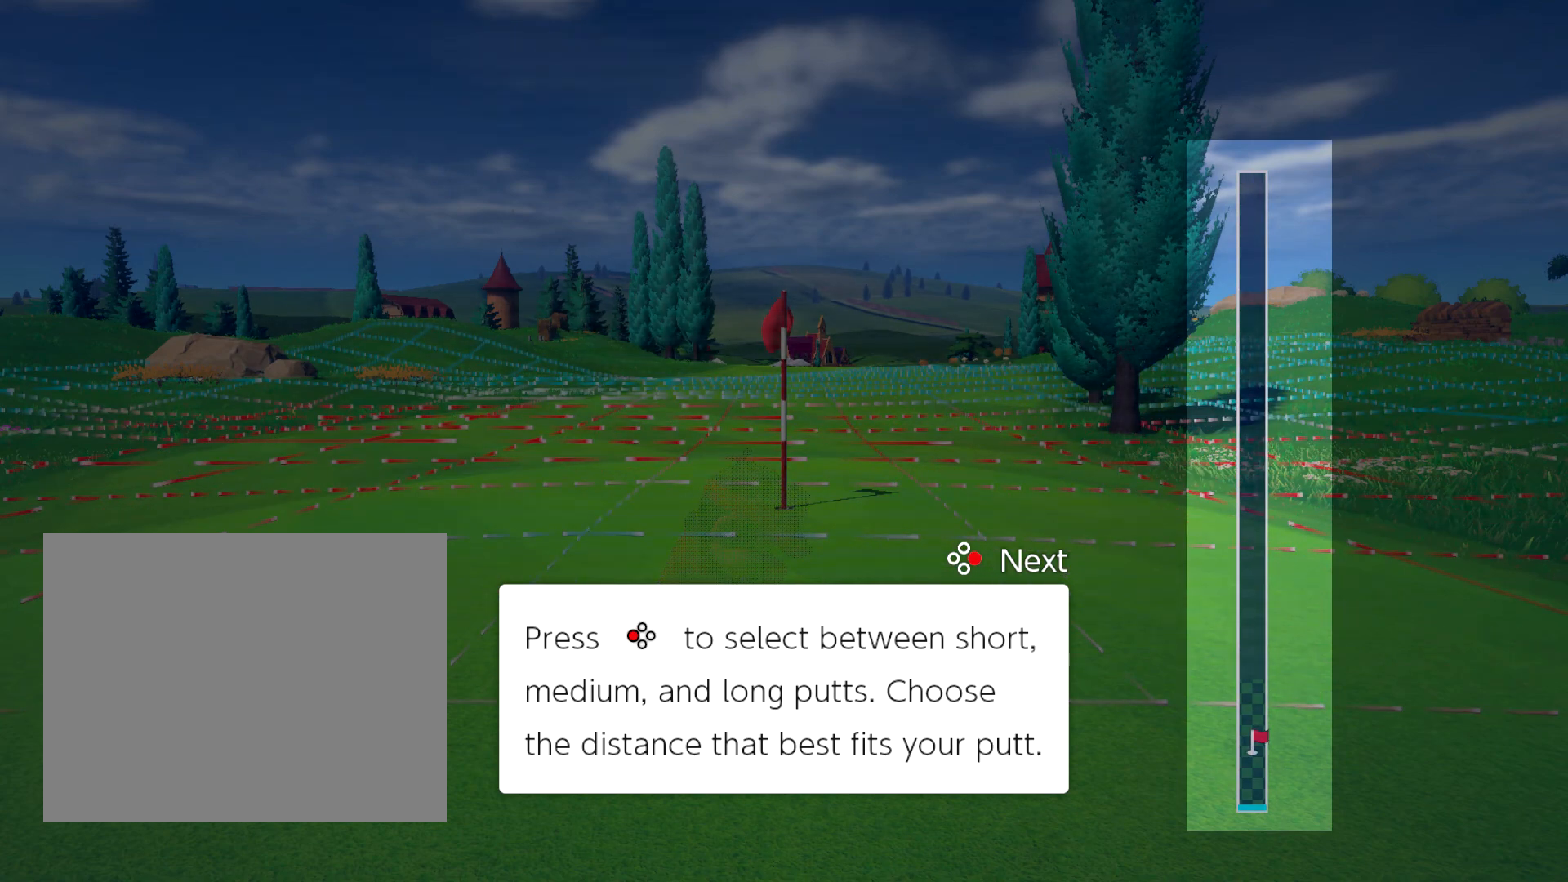
{"buttons": ["Y"], "events": [[400, "Y", "down"]]}
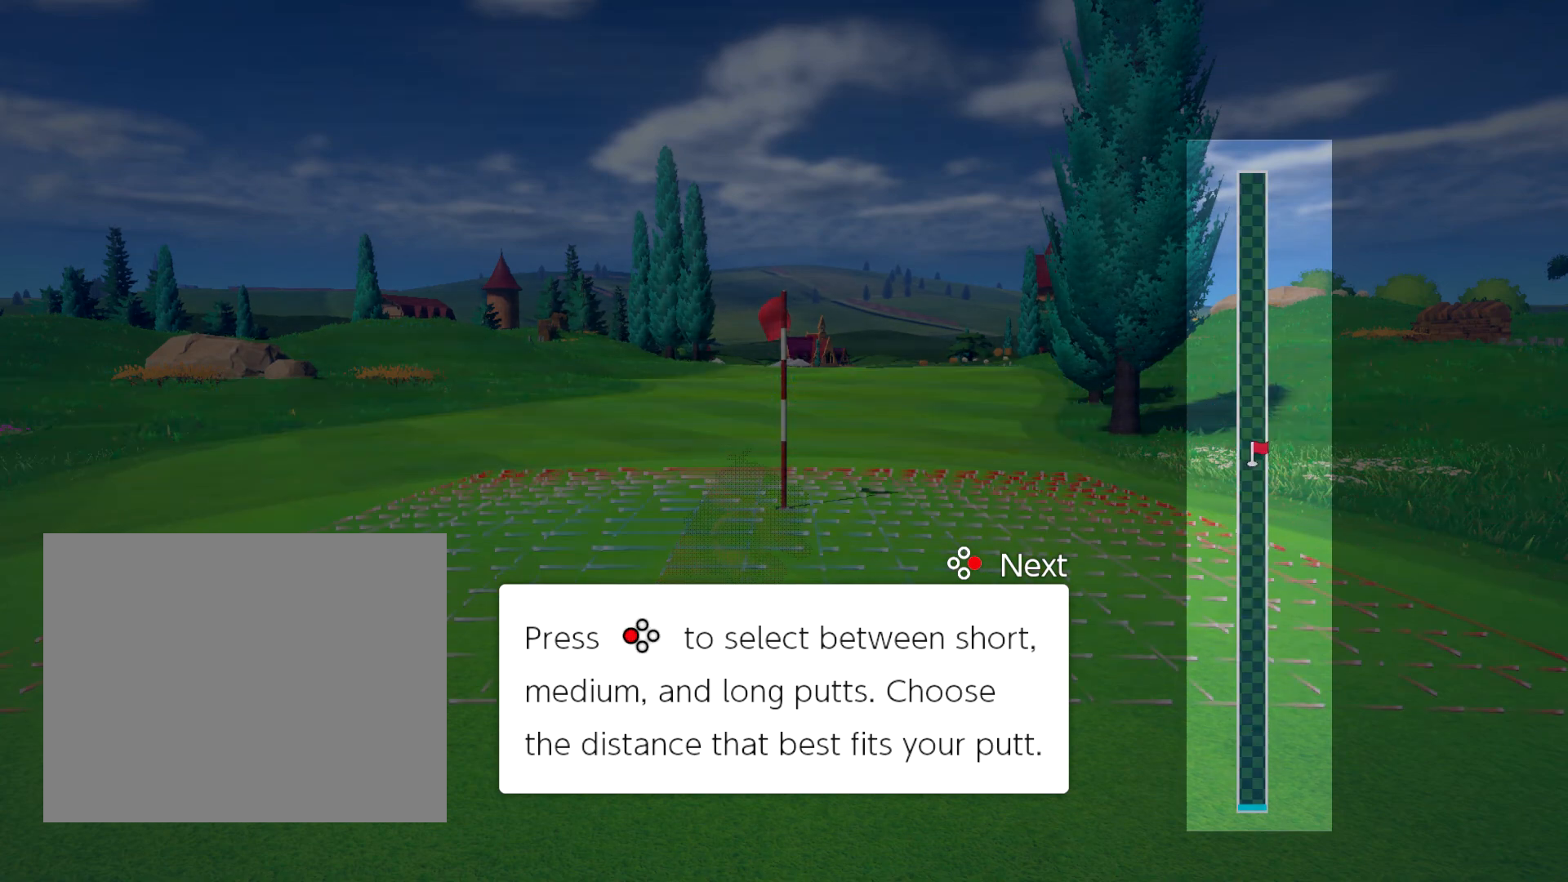
{"buttons": ["Y"], "events": []}
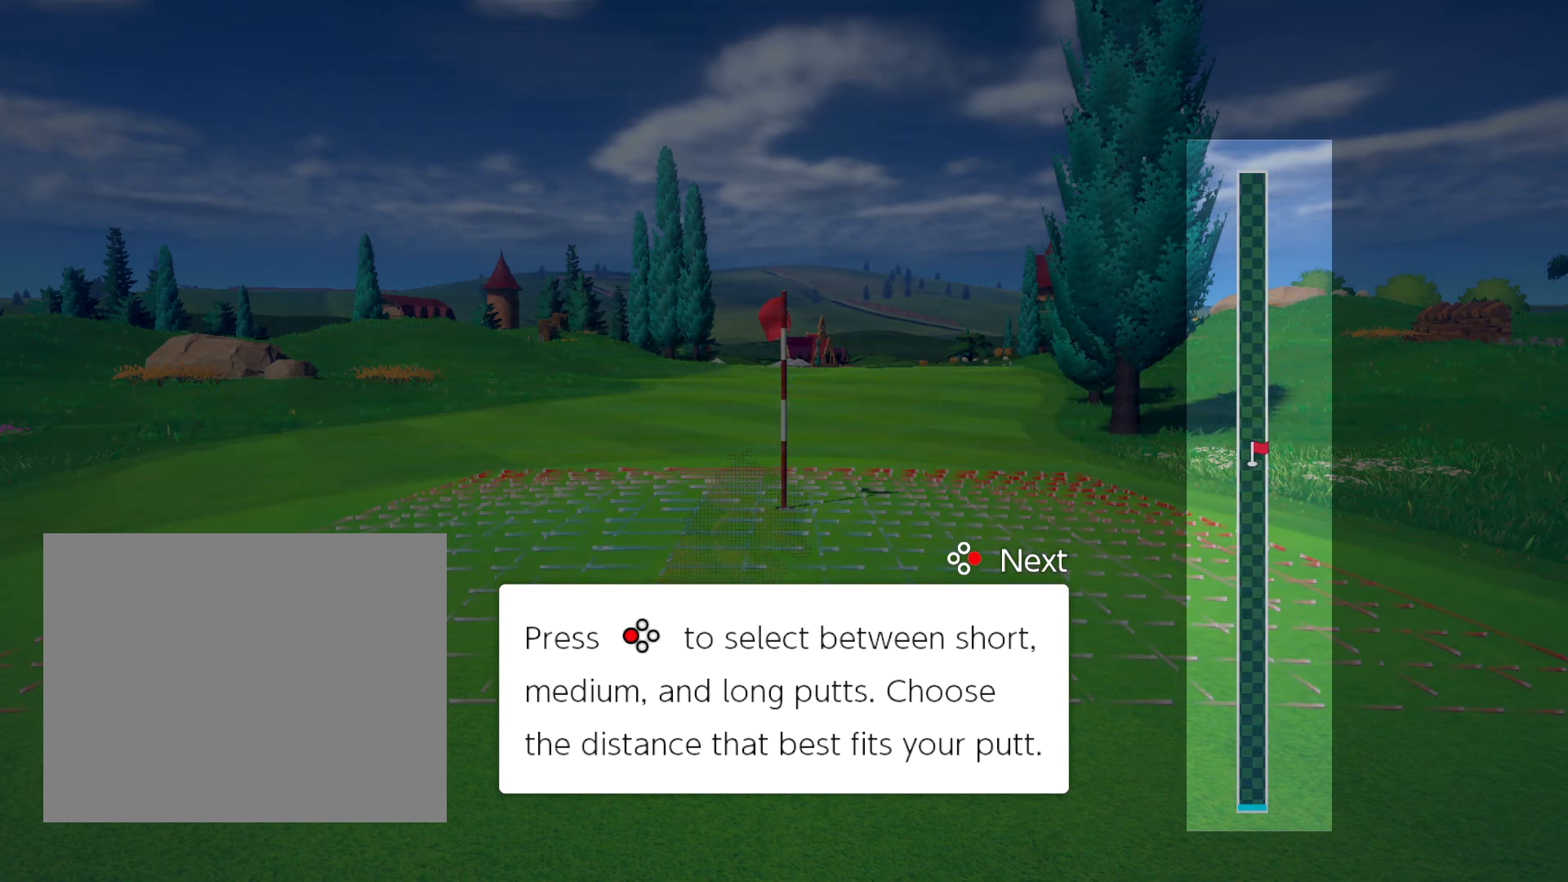
{"buttons": ["Y"], "events": []}
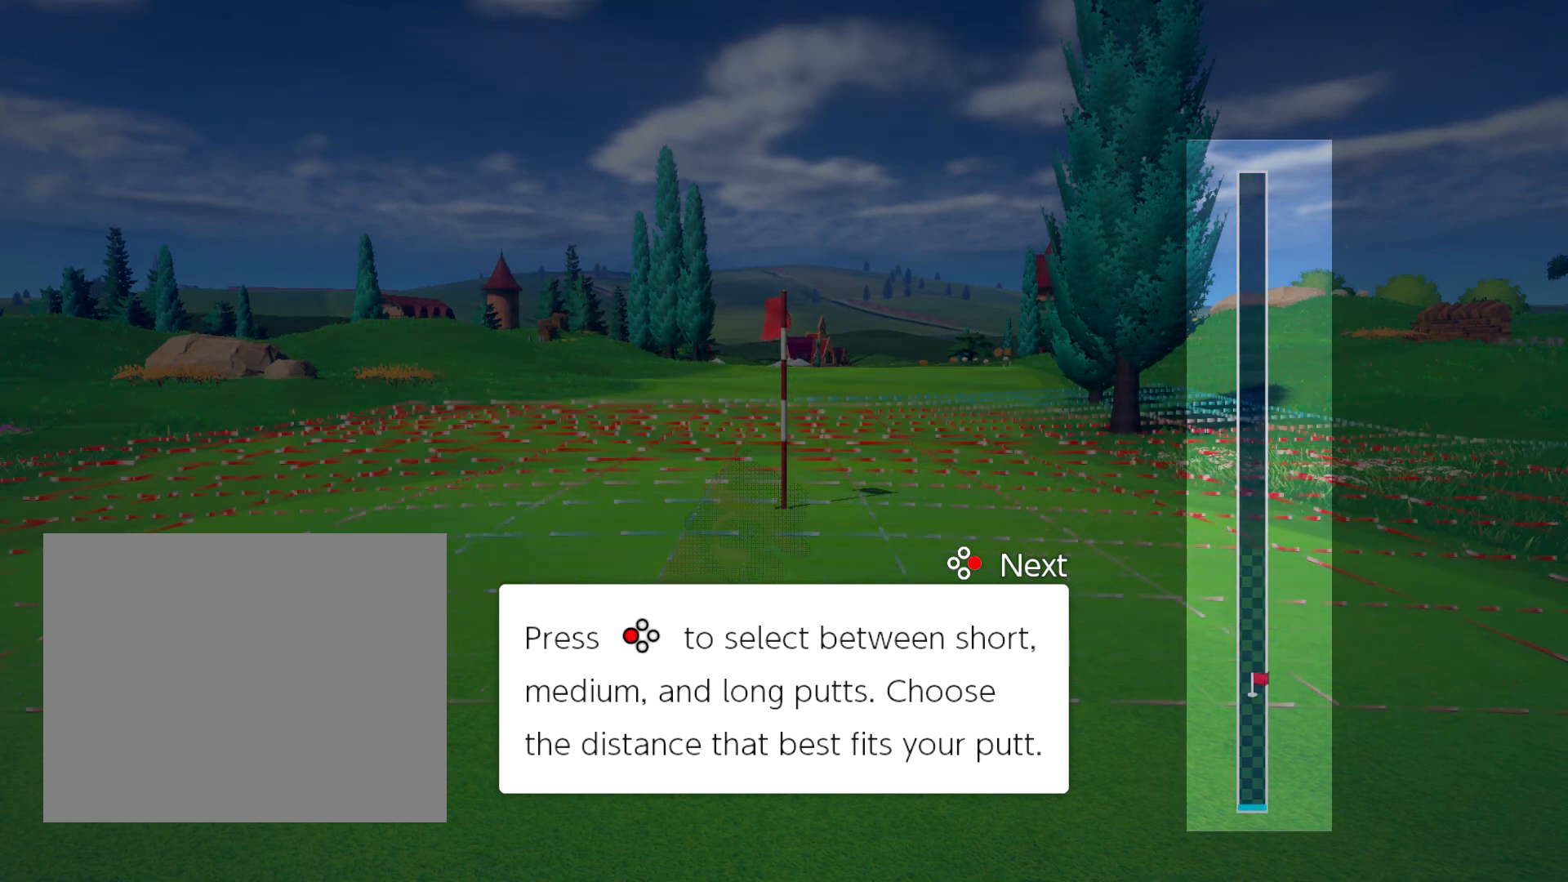
{"buttons": [], "events": [[100, "Y", "up"]]}